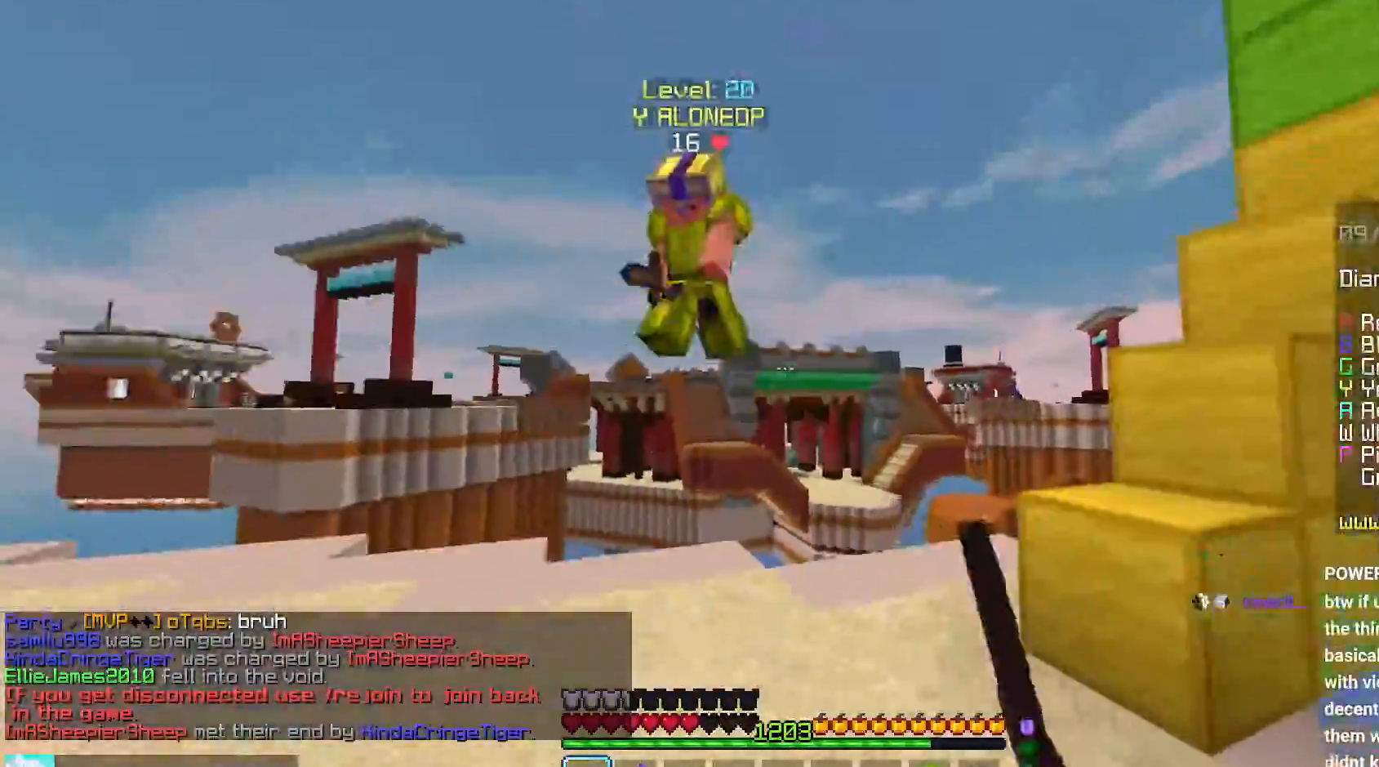
Gameplay with keyboard and mouse; each line is a JSON object with the keys and mouse buttons held at the frame after it. "events" lists presses ("down") and releases ("up") of "down", "left", "right", "space", "up", "mouse_left" and "mouse_right" between this image and that frame as [ms after this image, input, new state], when the widget could be followed in between. "mouse_left", "mouse_right" = the "left", "right" buttons of the "mouse" list. No other keys are recorded. Fast repeated clicks can show as one long hold. Mouse movement is not recorded.
{"keys": ["left", "up"], "mouse": [], "events": [[50, "left", "down"], [100, "mouse_left", "up"], [167, "mouse_left", "down"], [300, "mouse_left", "up"]]}
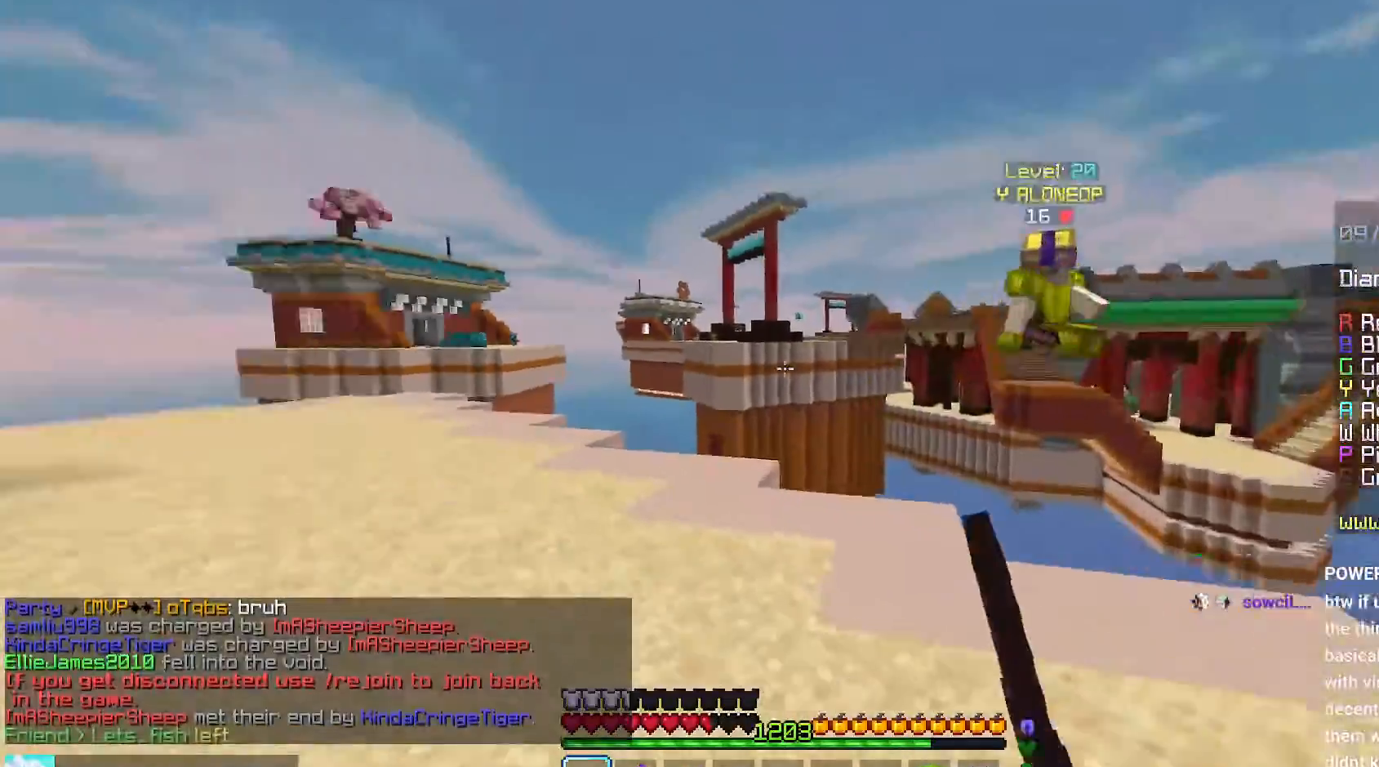
{"keys": ["space", "up"], "mouse": [], "events": [[167, "space", "down"], [184, "left", "up"]]}
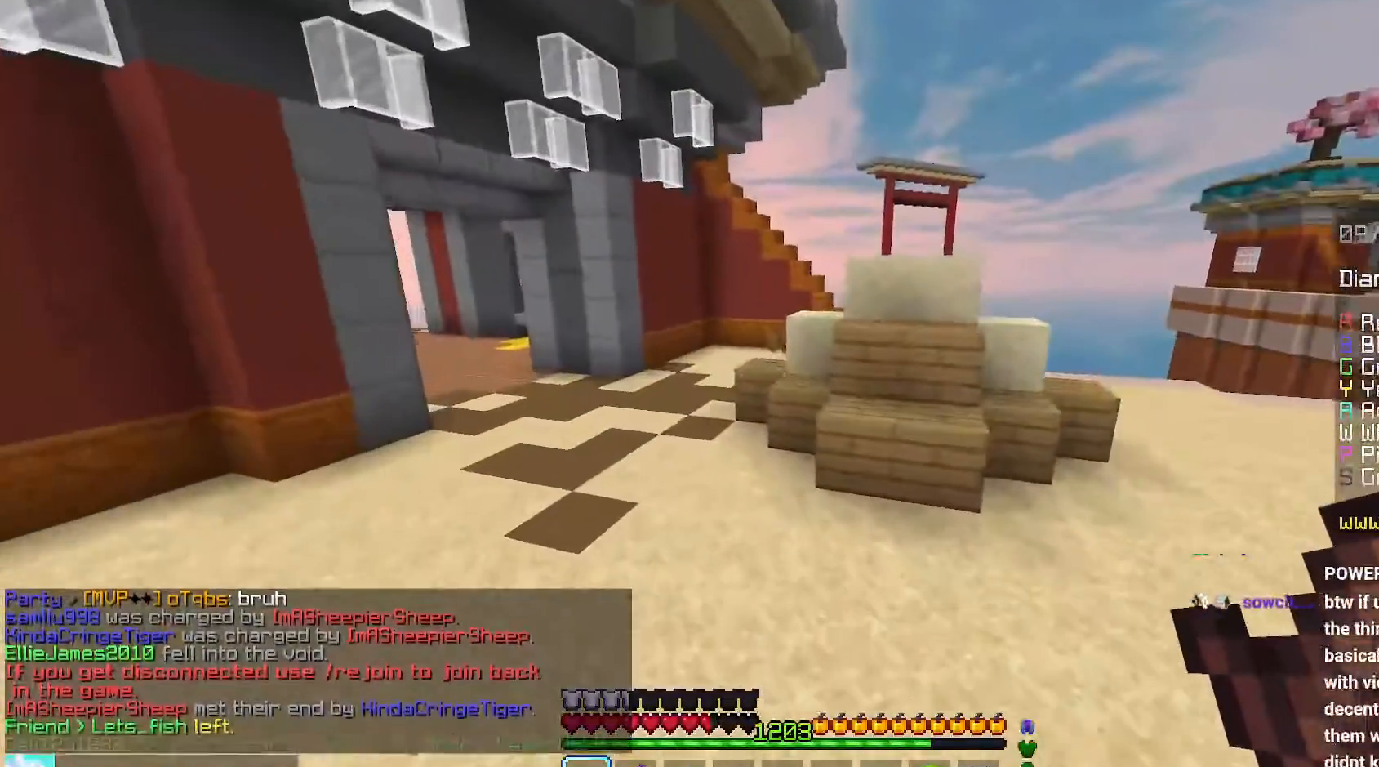
{"keys": ["left", "up"], "mouse": ["left"], "events": [[50, "space", "up"], [350, "left", "down"], [350, "mouse_left", "down"]]}
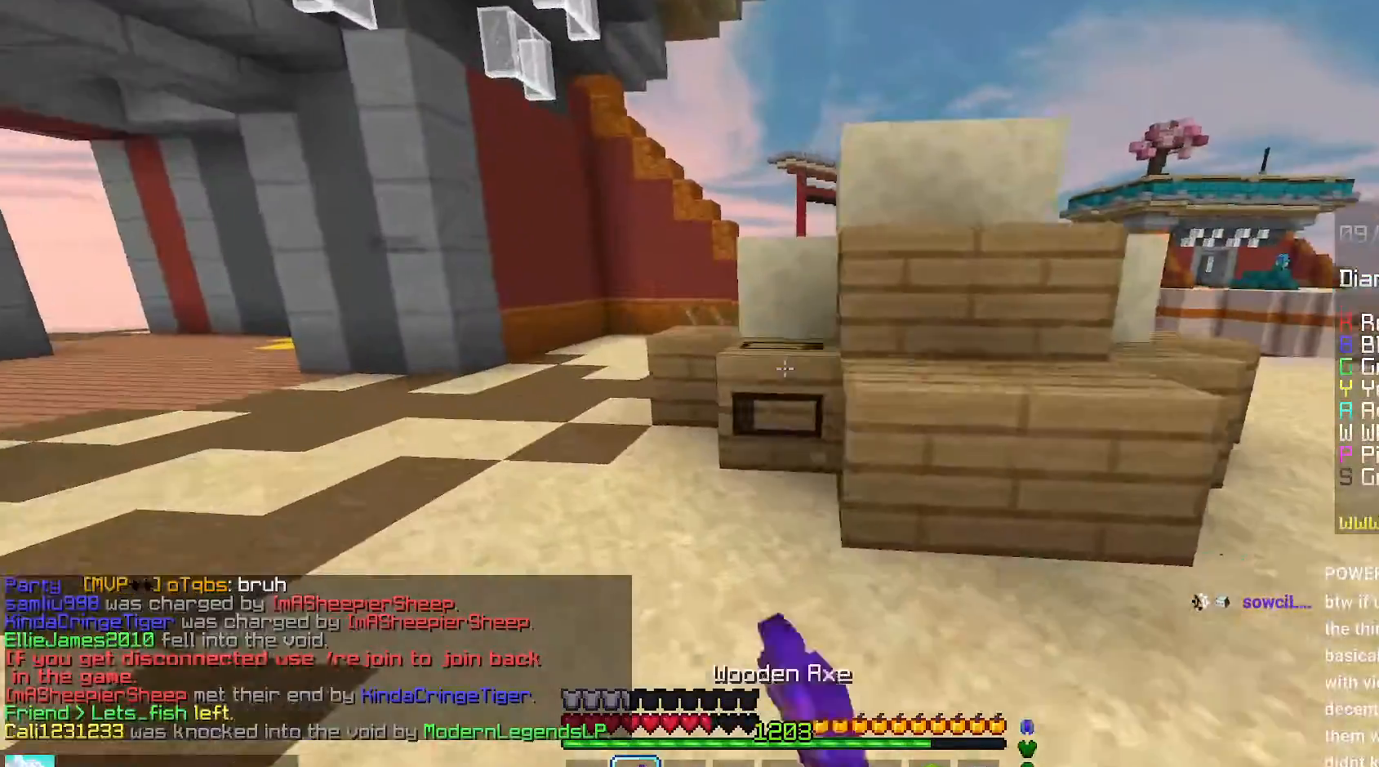
{"keys": ["left", "up"], "mouse": ["left"], "events": []}
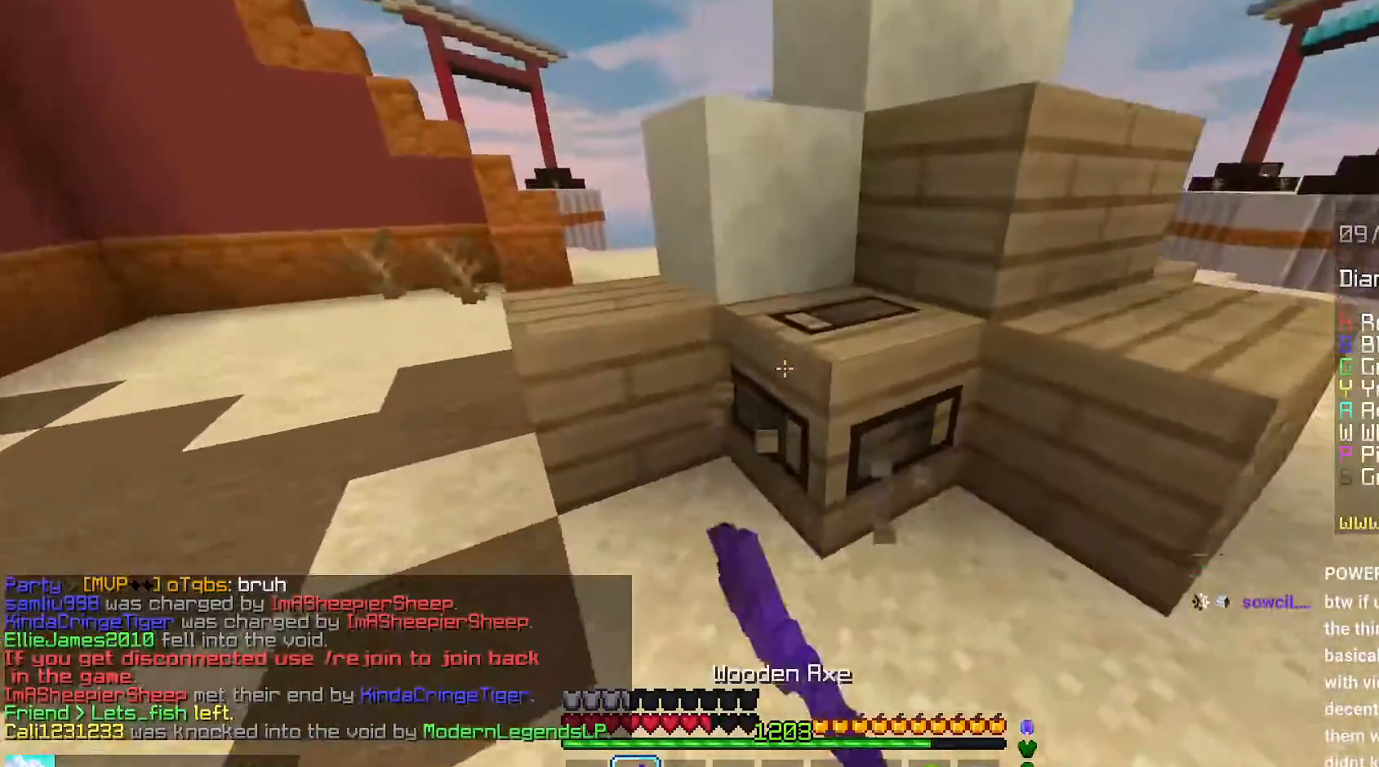
{"keys": ["right"], "mouse": ["left"], "events": [[217, "up", "up"], [284, "left", "up"], [384, "right", "down"]]}
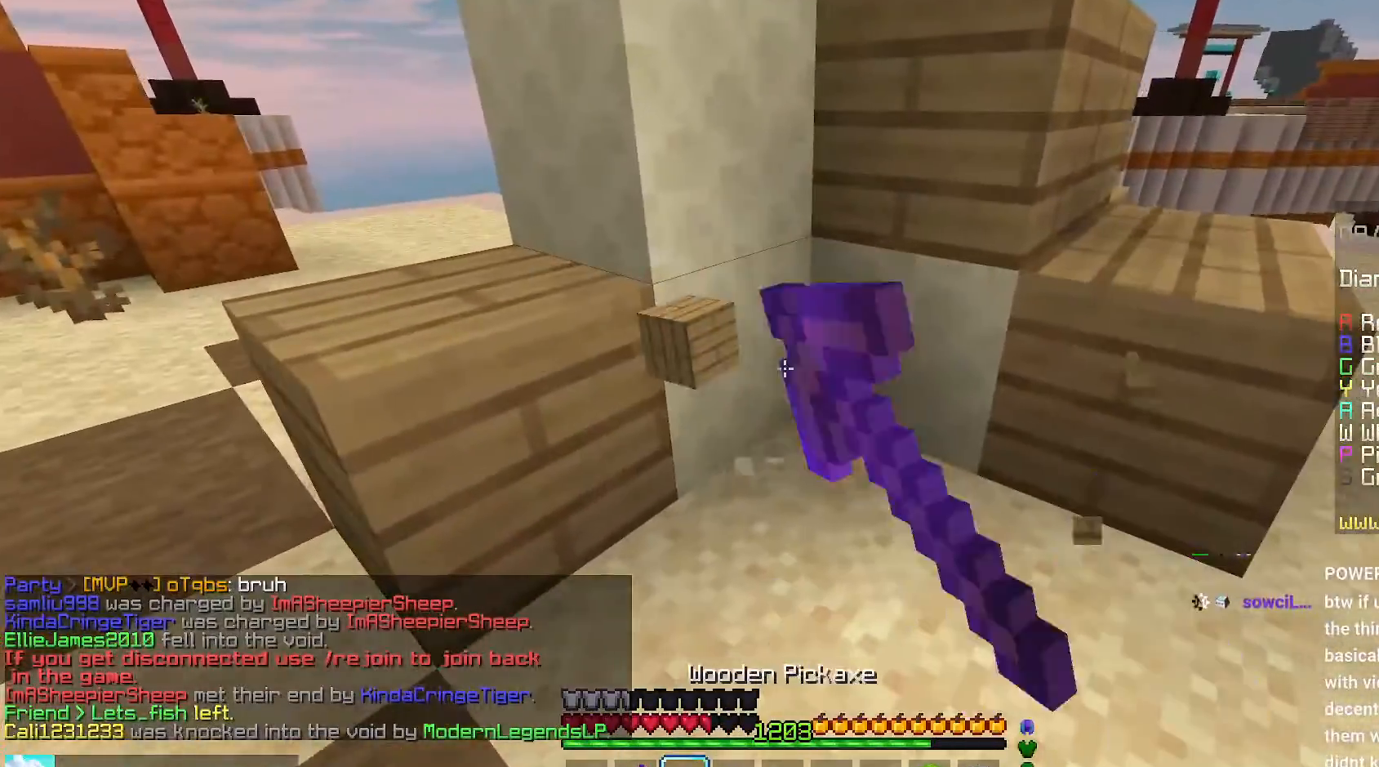
{"keys": [], "mouse": ["left"], "events": [[200, "right", "up"]]}
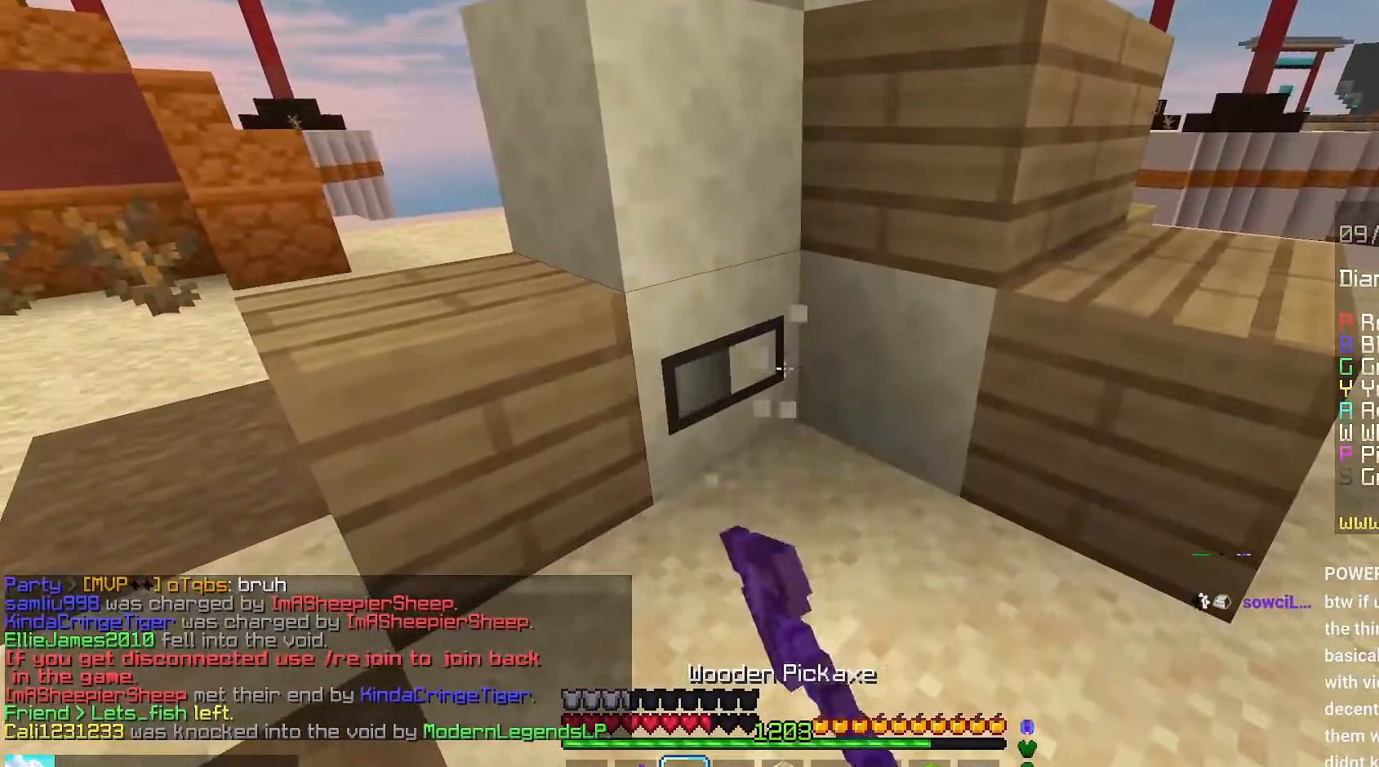
{"keys": [], "mouse": ["left"], "events": []}
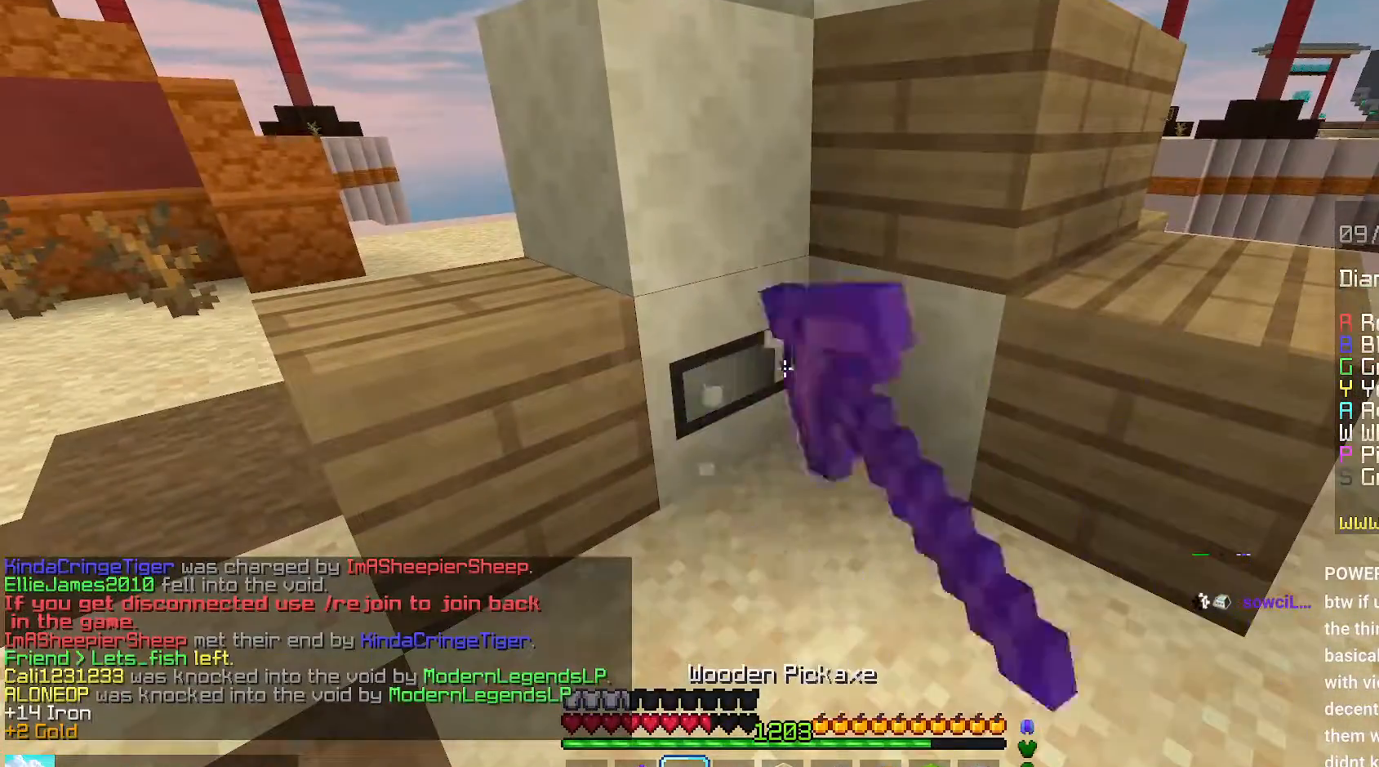
{"keys": [], "mouse": ["left"], "events": []}
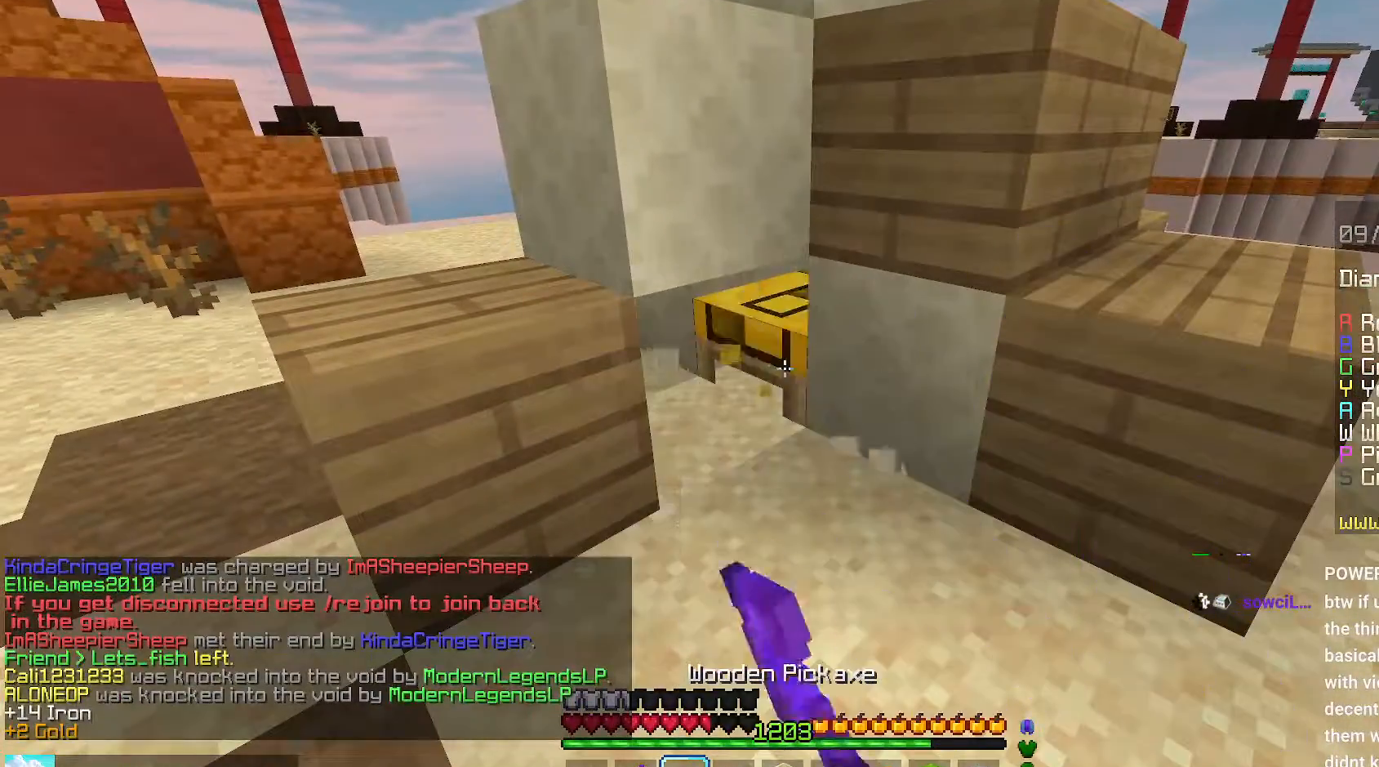
{"keys": ["up"], "mouse": ["left"], "events": [[417, "up", "down"]]}
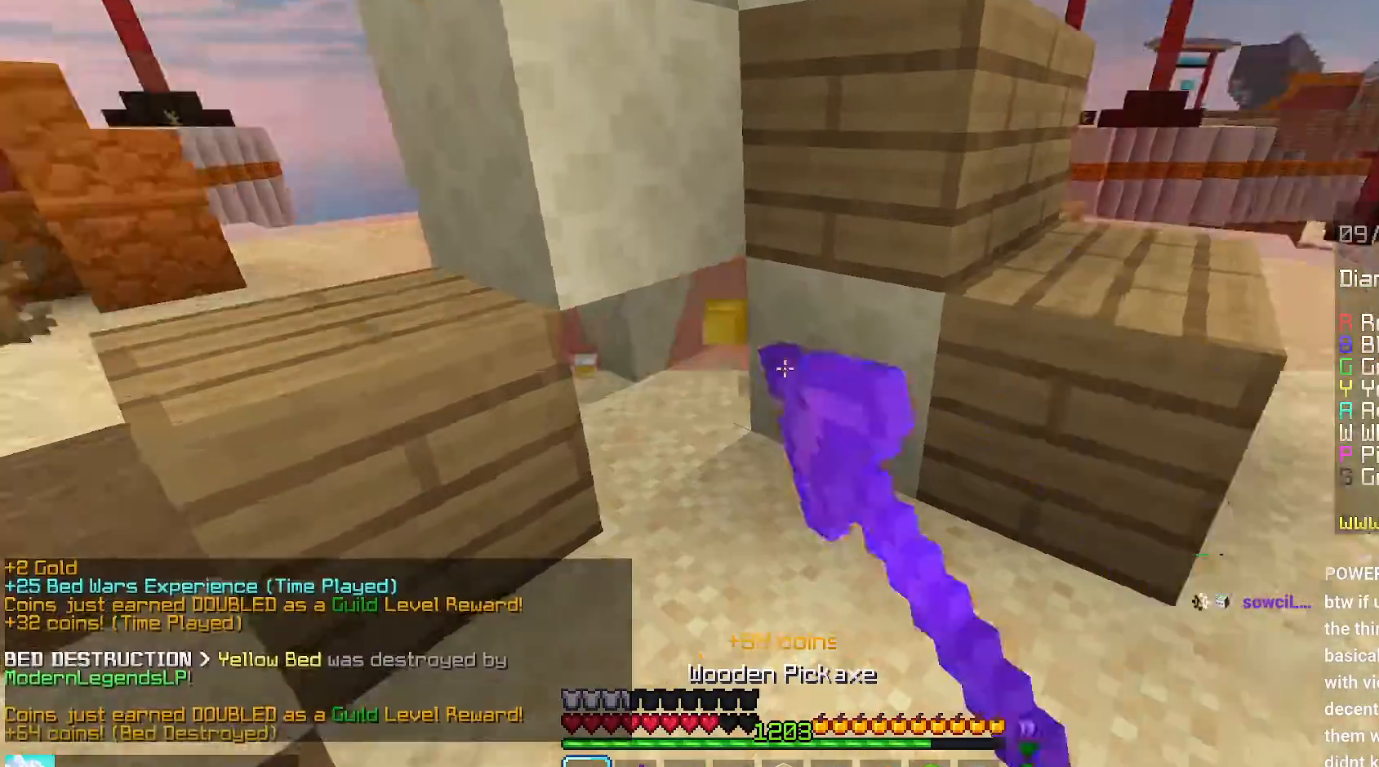
{"keys": ["space", "up"], "mouse": [], "events": [[67, "mouse_left", "up"], [67, "space", "down"]]}
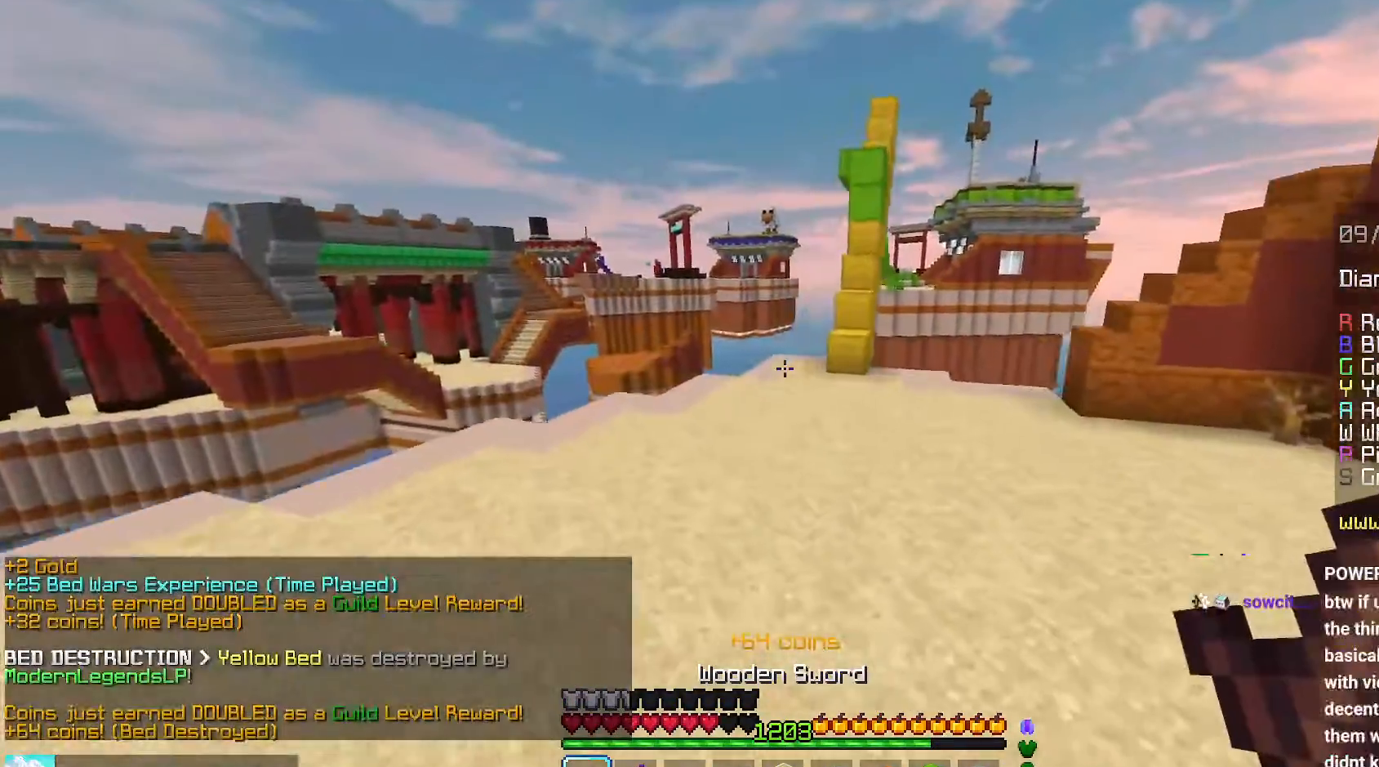
{"keys": ["up"], "mouse": [], "events": [[450, "space", "up"]]}
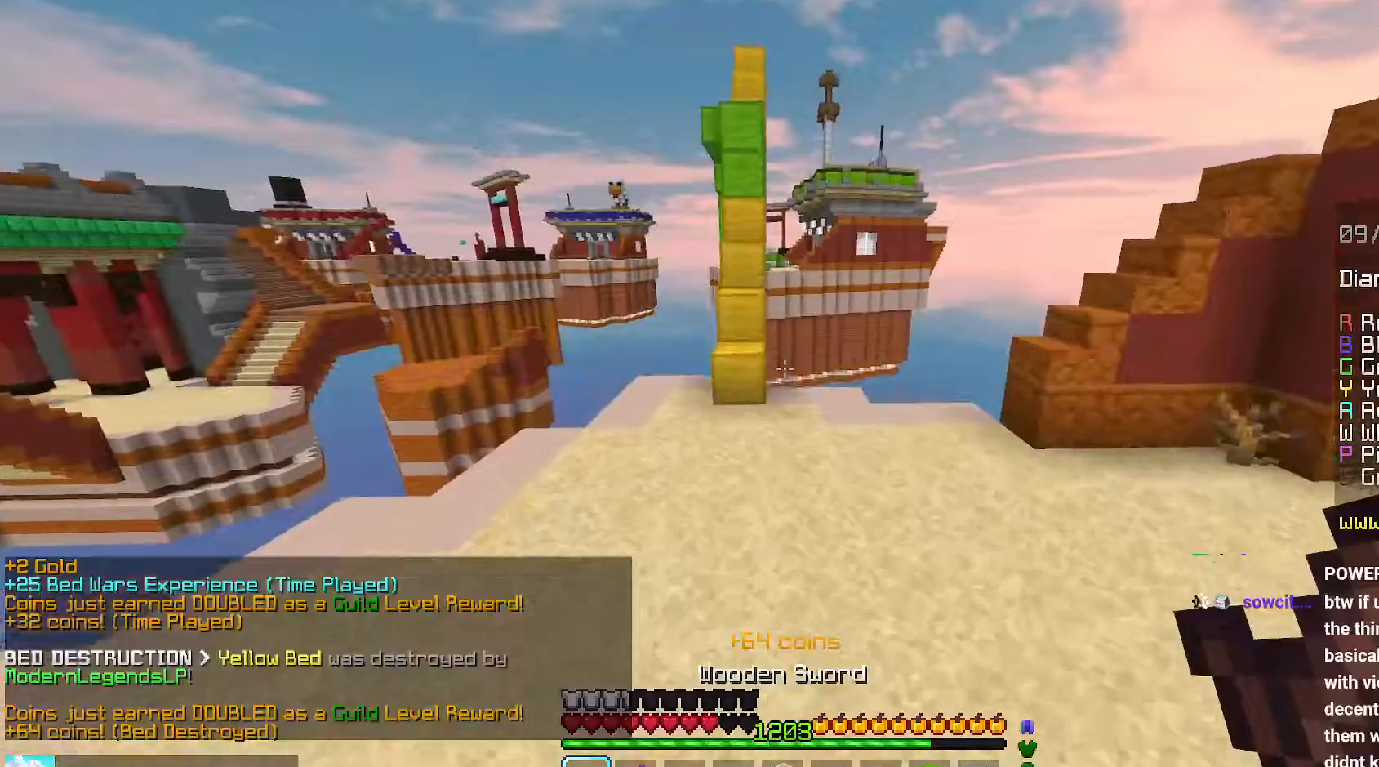
{"keys": ["up"], "mouse": [], "events": []}
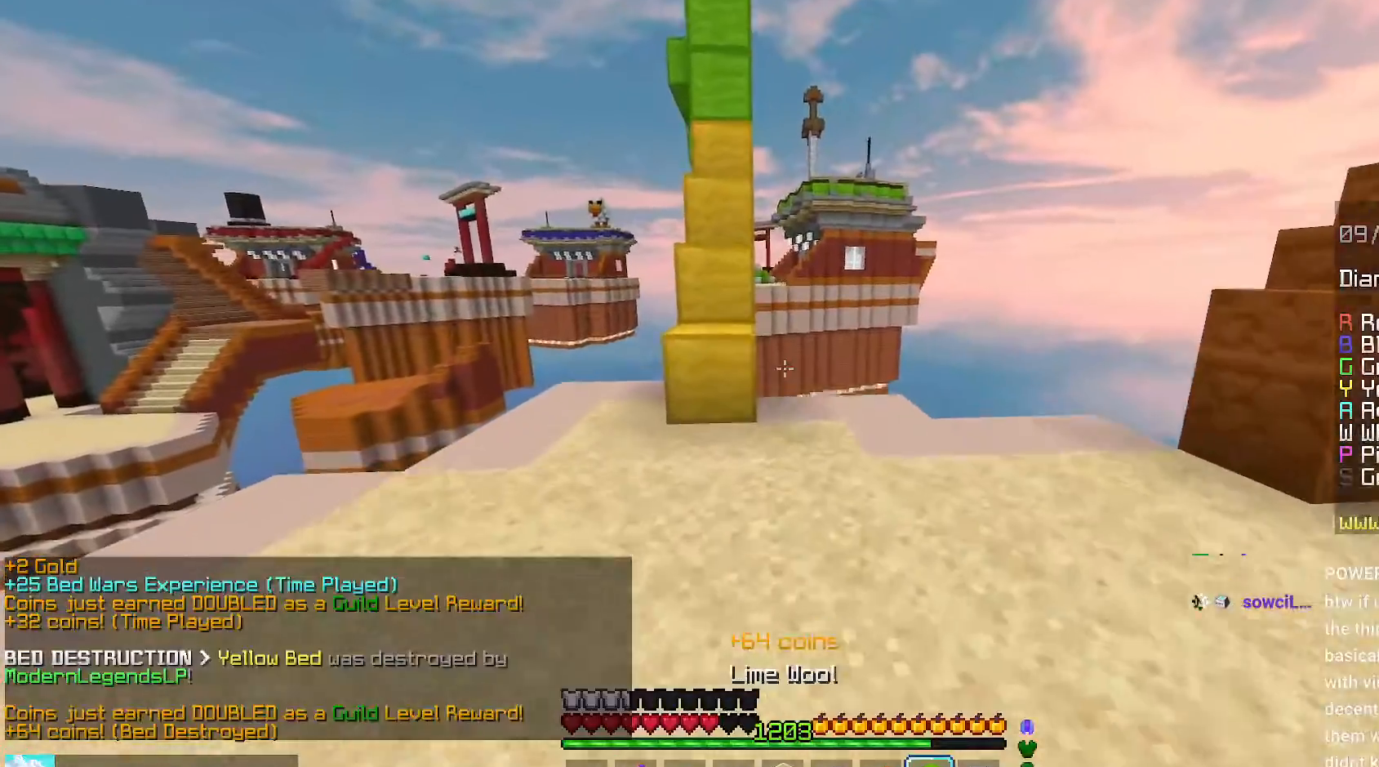
{"keys": ["space", "up"], "mouse": [], "events": [[484, "space", "down"]]}
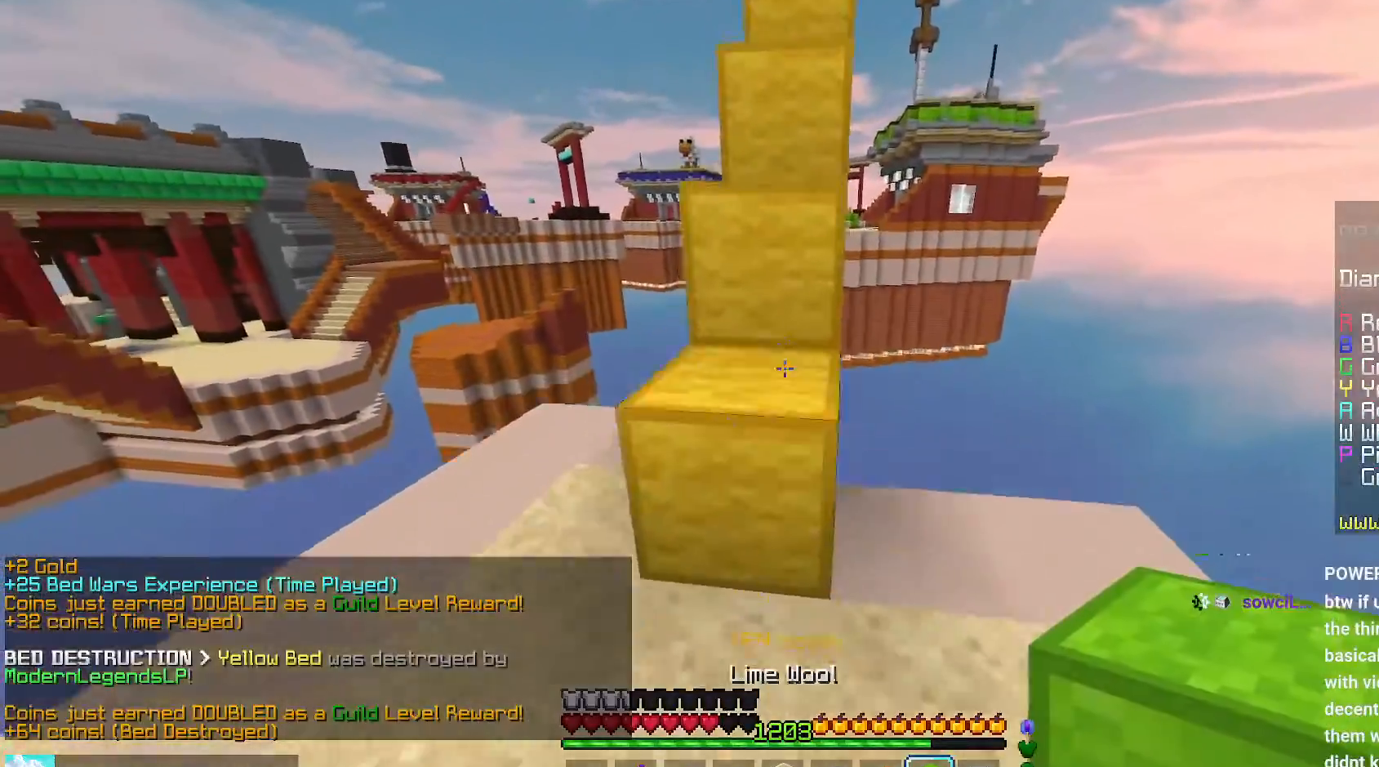
{"keys": ["space", "up"], "mouse": [], "events": [[150, "space", "up"], [350, "space", "down"]]}
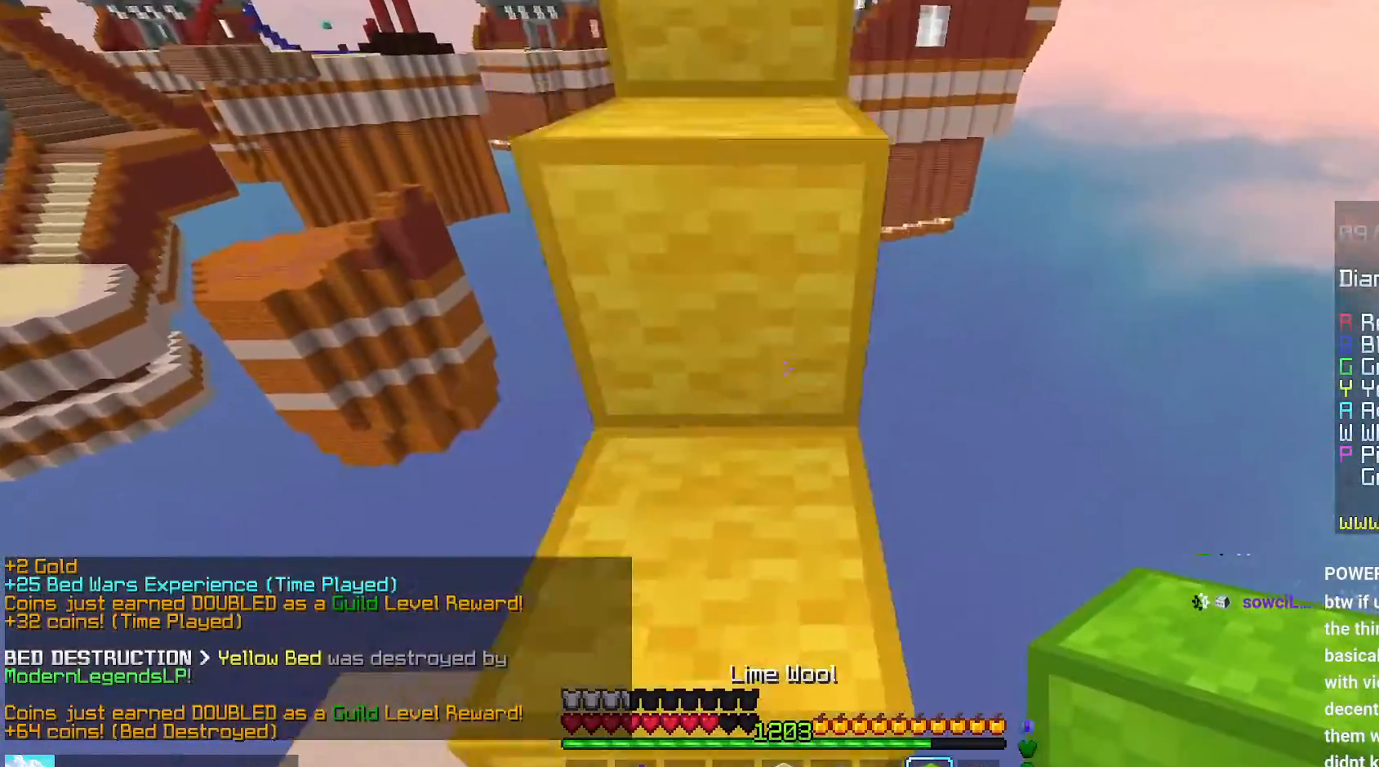
{"keys": ["space", "up"], "mouse": [], "events": [[50, "space", "up"], [267, "space", "down"]]}
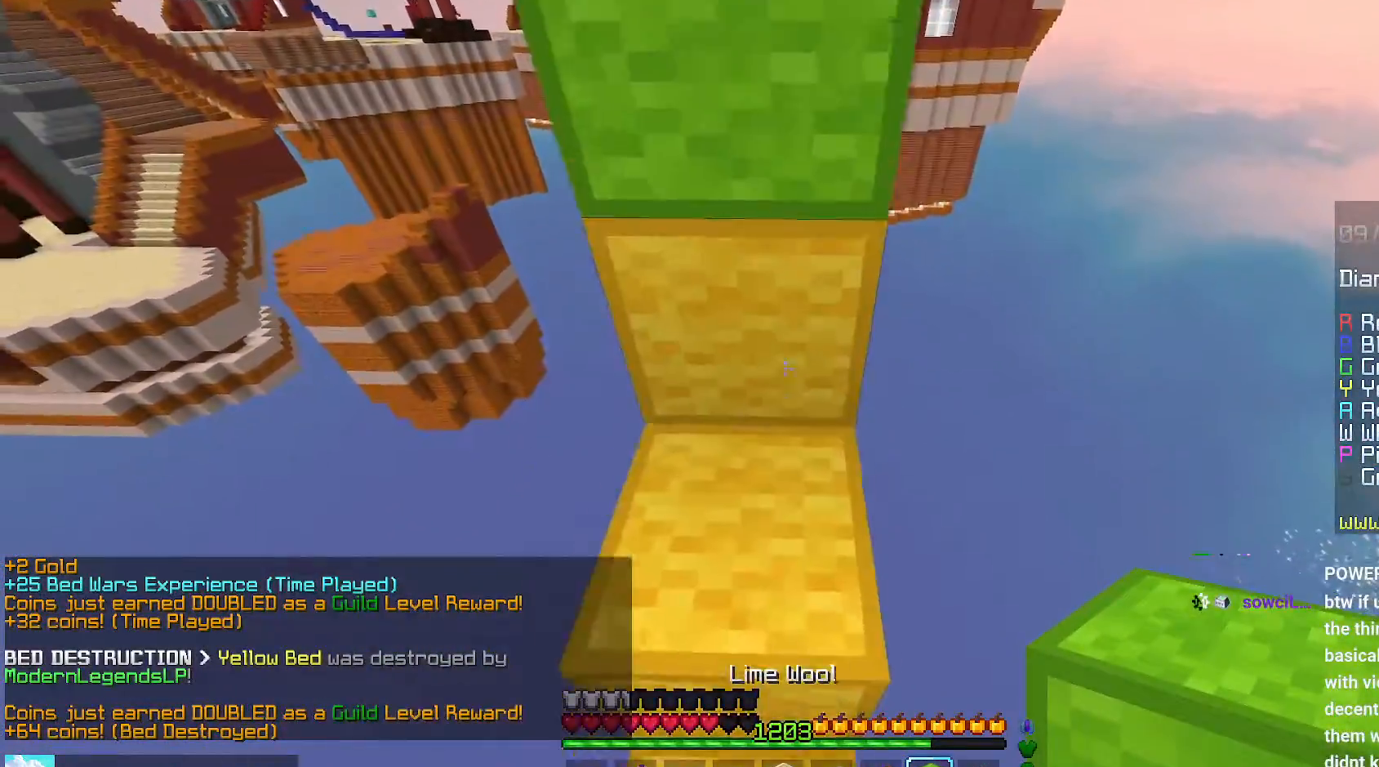
{"keys": ["space", "up"], "mouse": [], "events": [[34, "space", "up"], [284, "space", "down"]]}
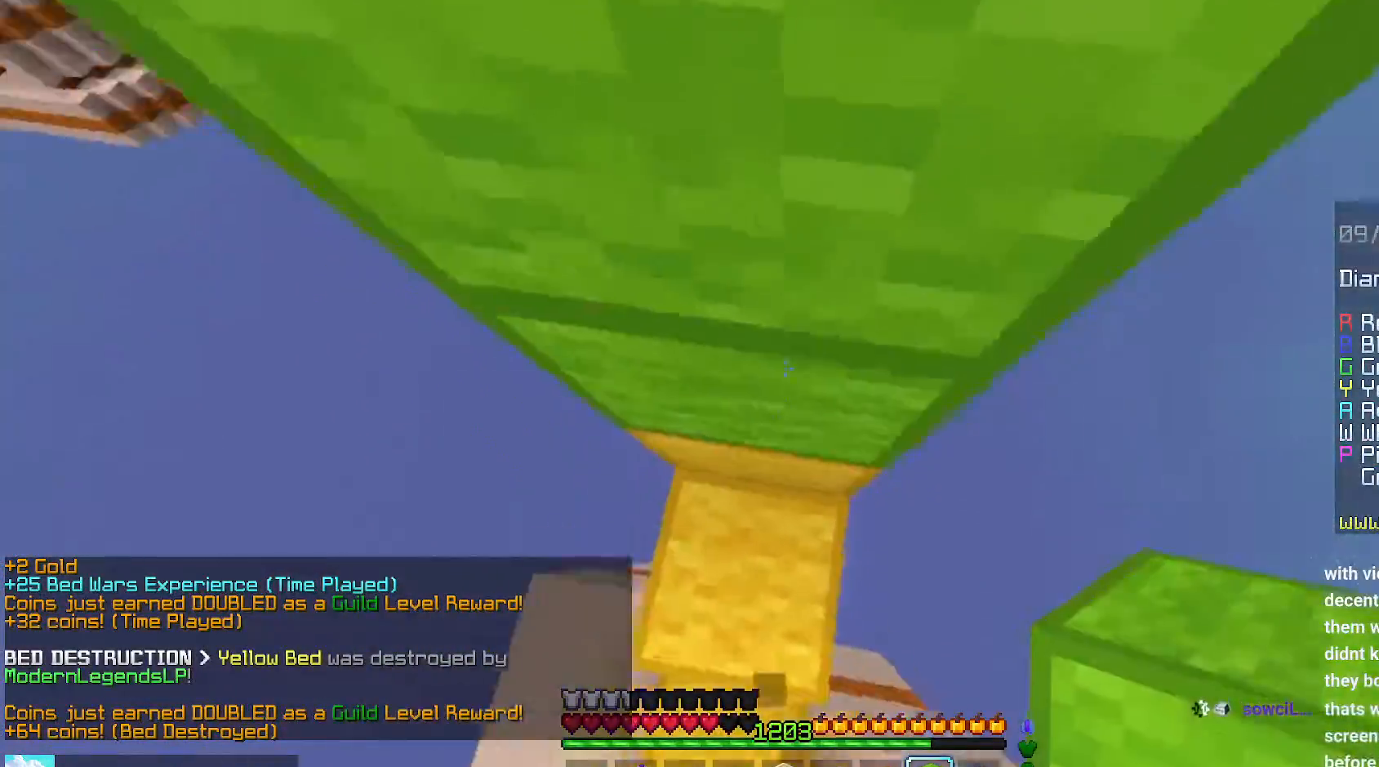
{"keys": ["space"], "mouse": ["right"], "events": [[17, "space", "up"], [50, "up", "up"], [100, "mouse_right", "down"], [150, "space", "down"], [217, "mouse_right", "up"], [500, "mouse_right", "down"]]}
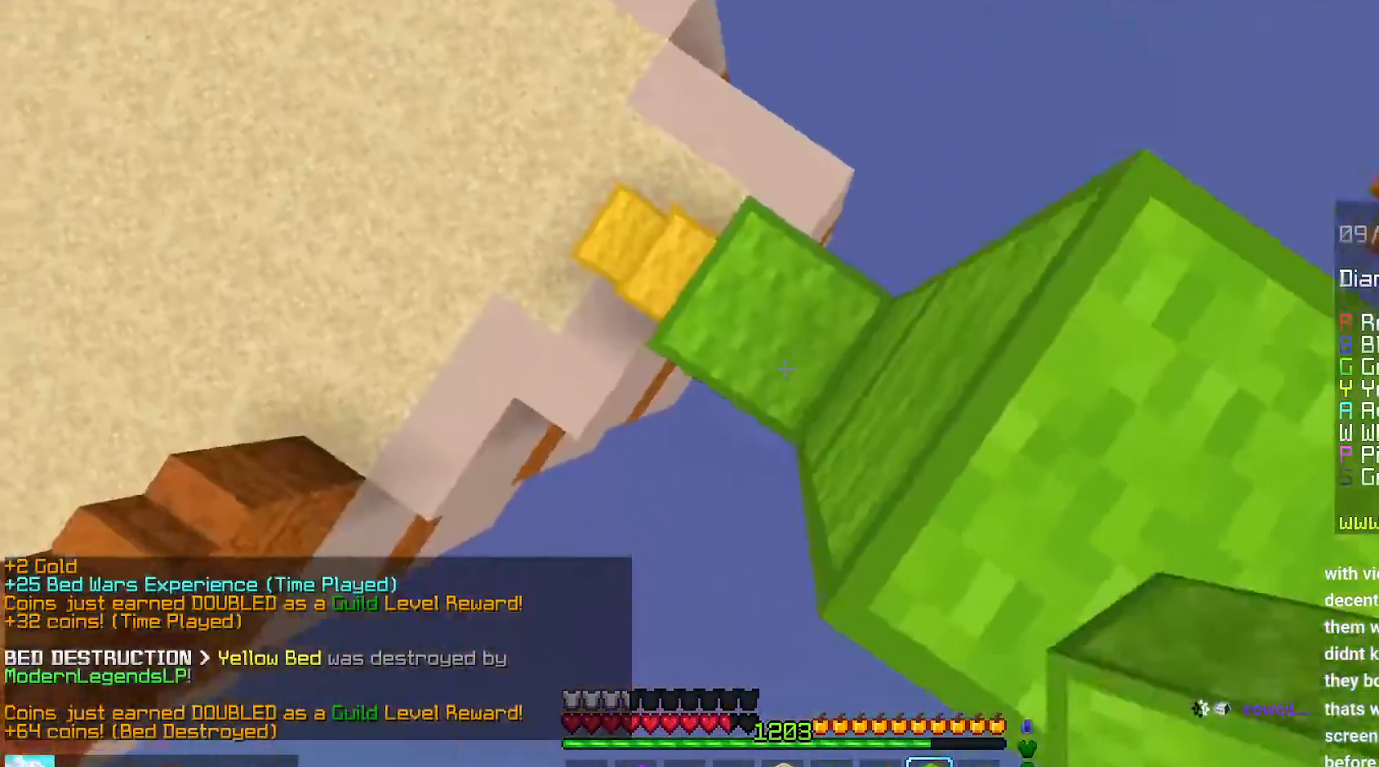
{"keys": ["space"], "mouse": ["right"], "events": [[200, "mouse_right", "up"], [434, "mouse_right", "down"]]}
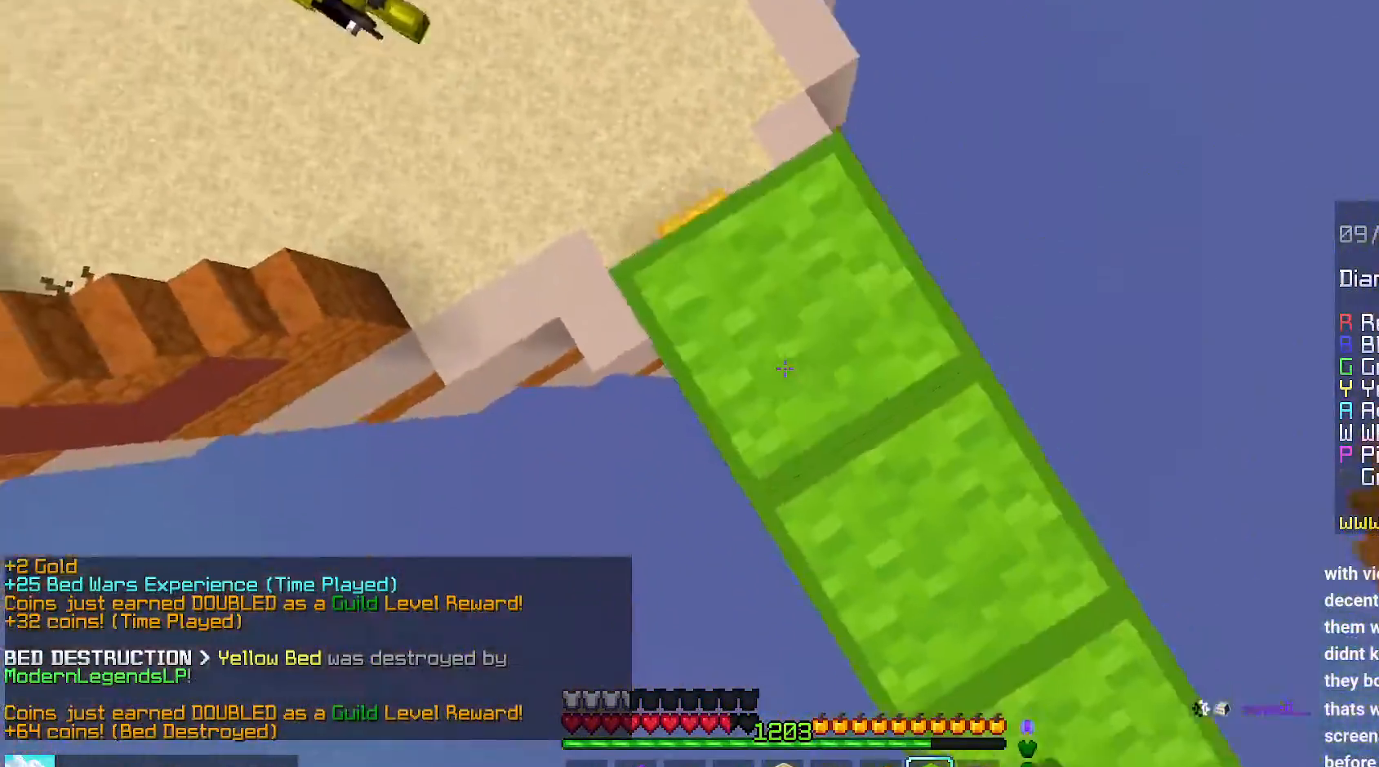
{"keys": ["left", "up"], "mouse": [], "events": [[84, "mouse_right", "up"], [200, "space", "up"], [350, "left", "down"], [350, "up", "down"]]}
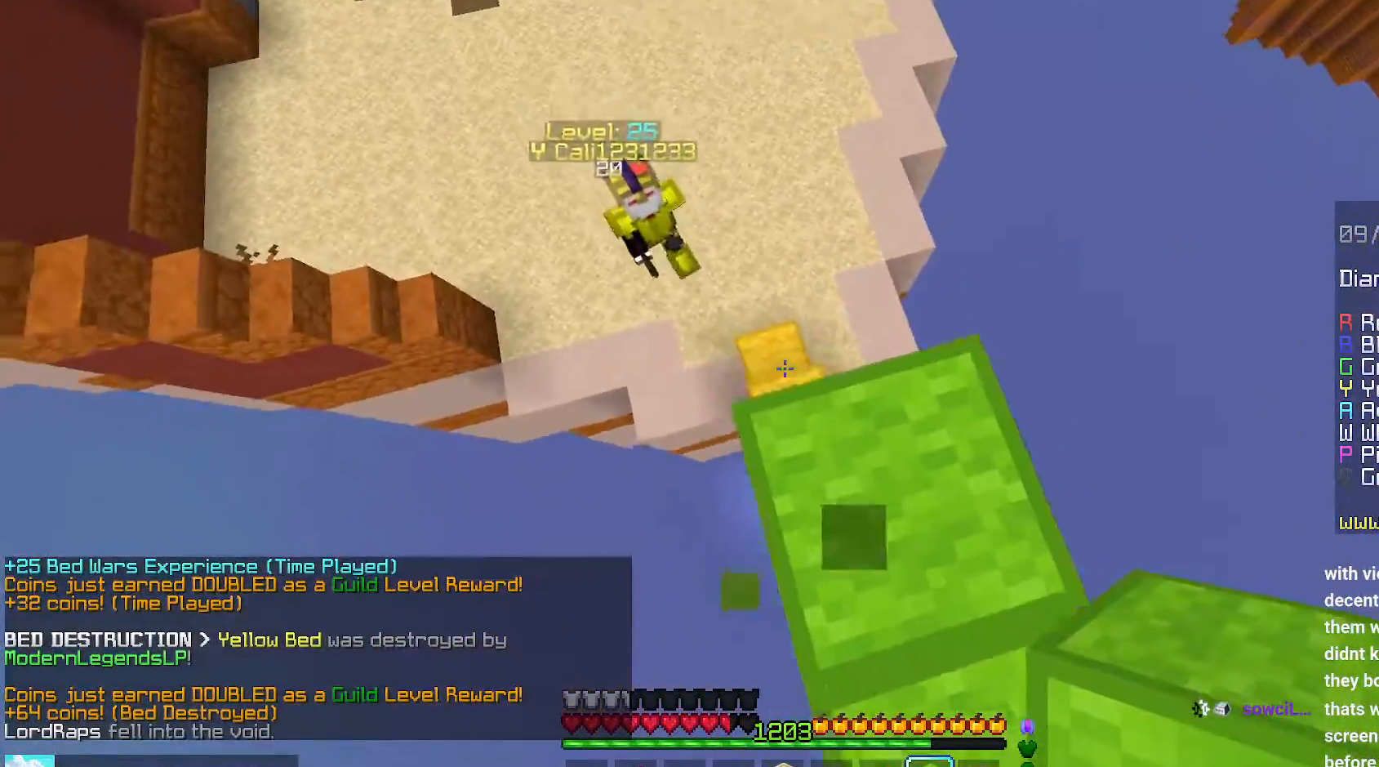
{"keys": ["left", "up"], "mouse": ["left"], "events": [[467, "mouse_left", "down"]]}
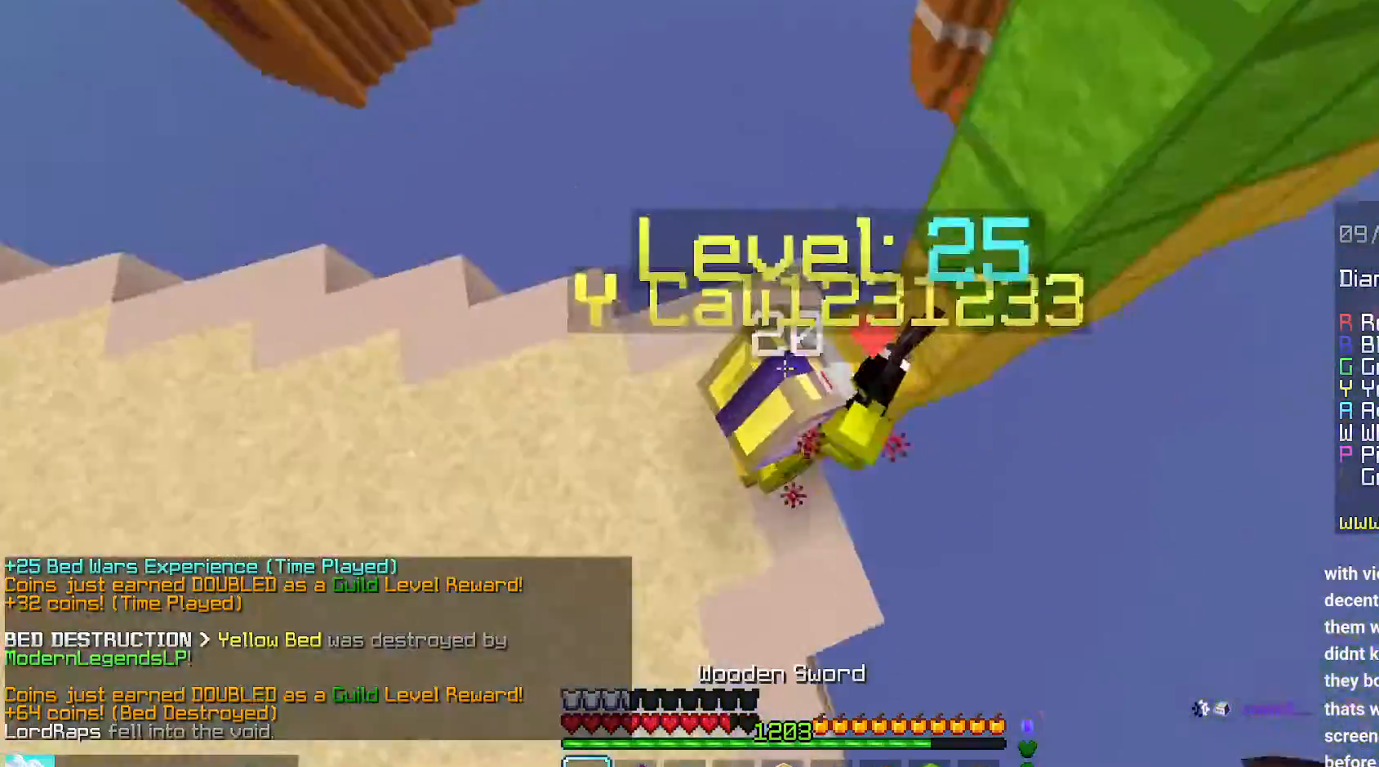
{"keys": [], "mouse": ["left"], "events": [[100, "left", "up"], [150, "up", "up"], [250, "up", "down"], [334, "up", "up"], [417, "mouse_left", "up"], [434, "up", "down"], [450, "mouse_left", "down"], [500, "up", "up"]]}
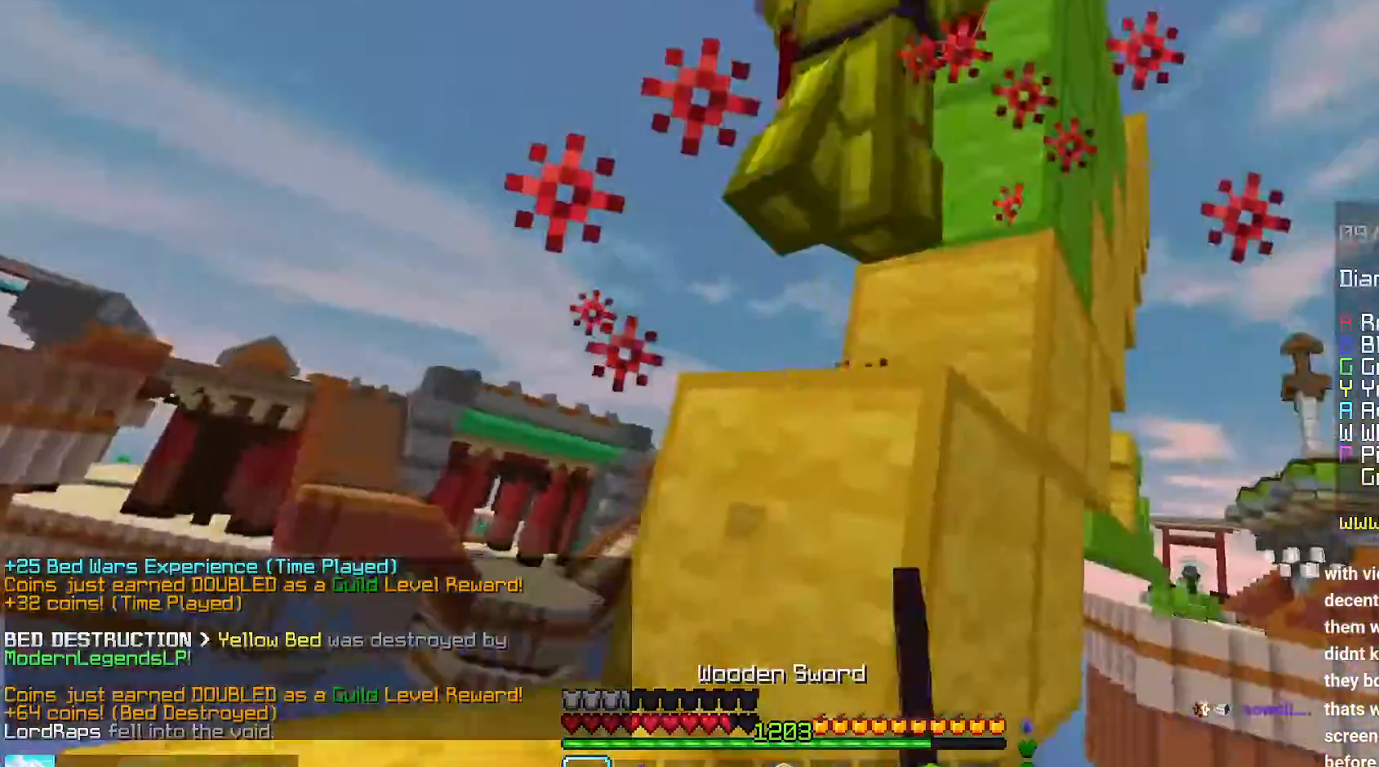
{"keys": ["left", "up"], "mouse": ["left"], "events": [[84, "up", "down"], [200, "left", "down"], [317, "space", "down"], [384, "mouse_left", "up"], [484, "space", "up"], [500, "mouse_left", "down"]]}
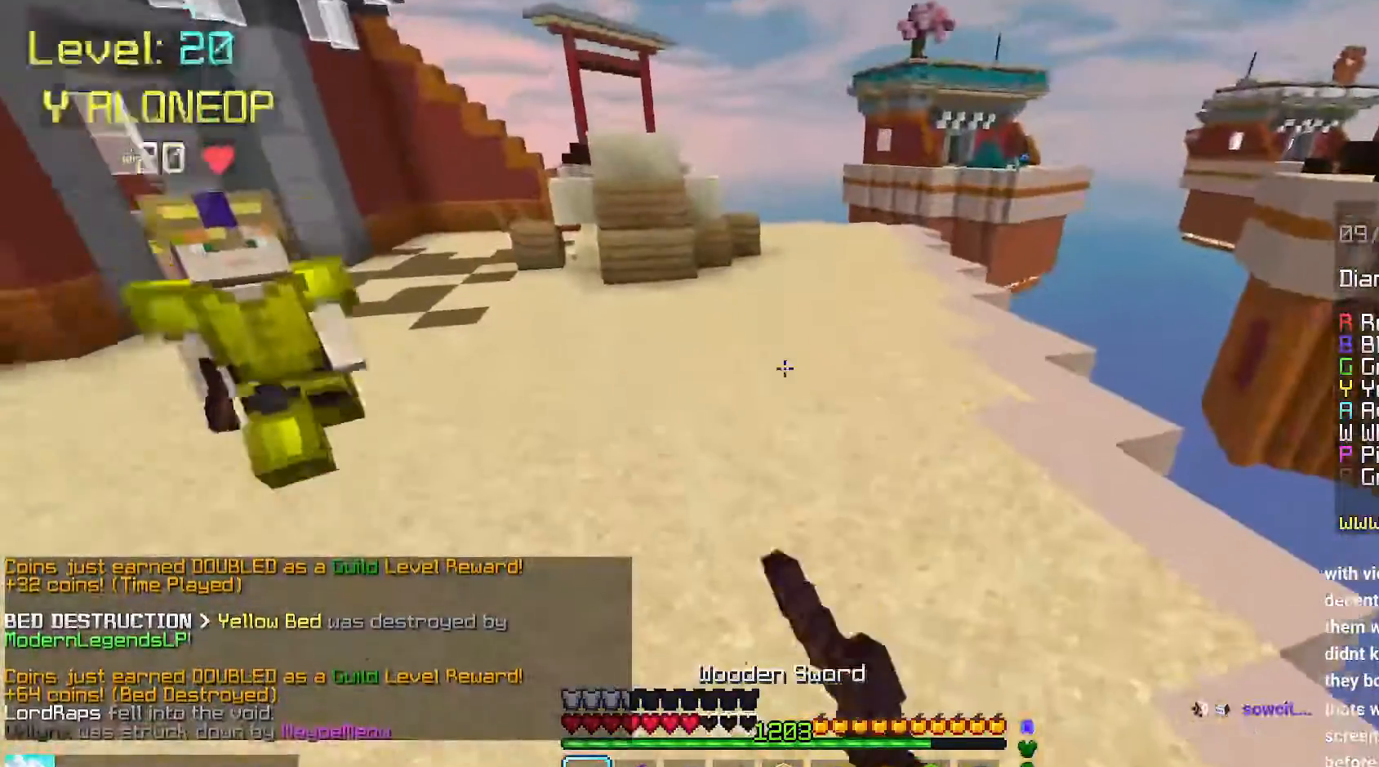
{"keys": ["up"], "mouse": ["left"], "events": [[150, "mouse_left", "up"], [217, "mouse_left", "down"], [334, "mouse_left", "up"], [367, "left", "up"], [367, "mouse_left", "down"]]}
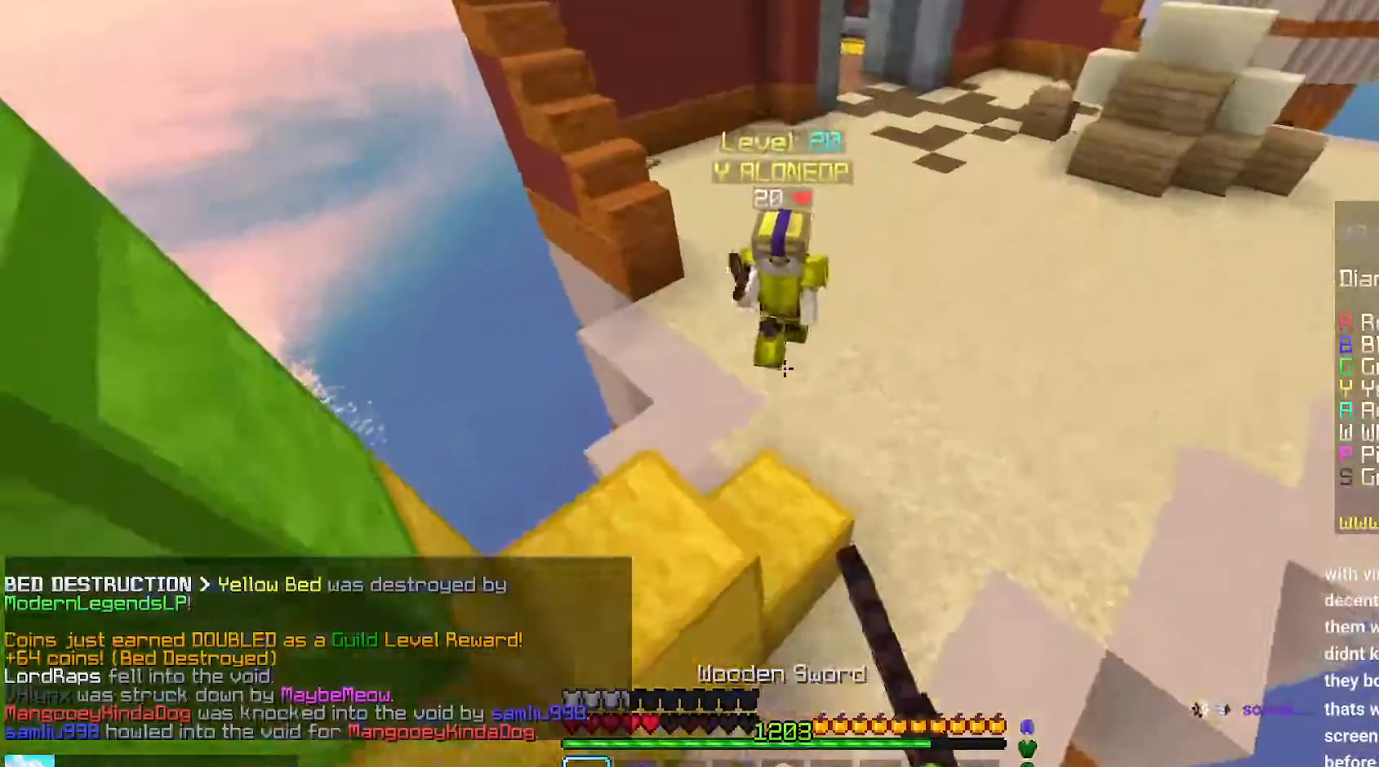
{"keys": ["space", "up"], "mouse": ["right"], "events": [[150, "mouse_left", "up"], [184, "left", "down"], [217, "mouse_right", "down"], [267, "space", "down"], [300, "left", "up"]]}
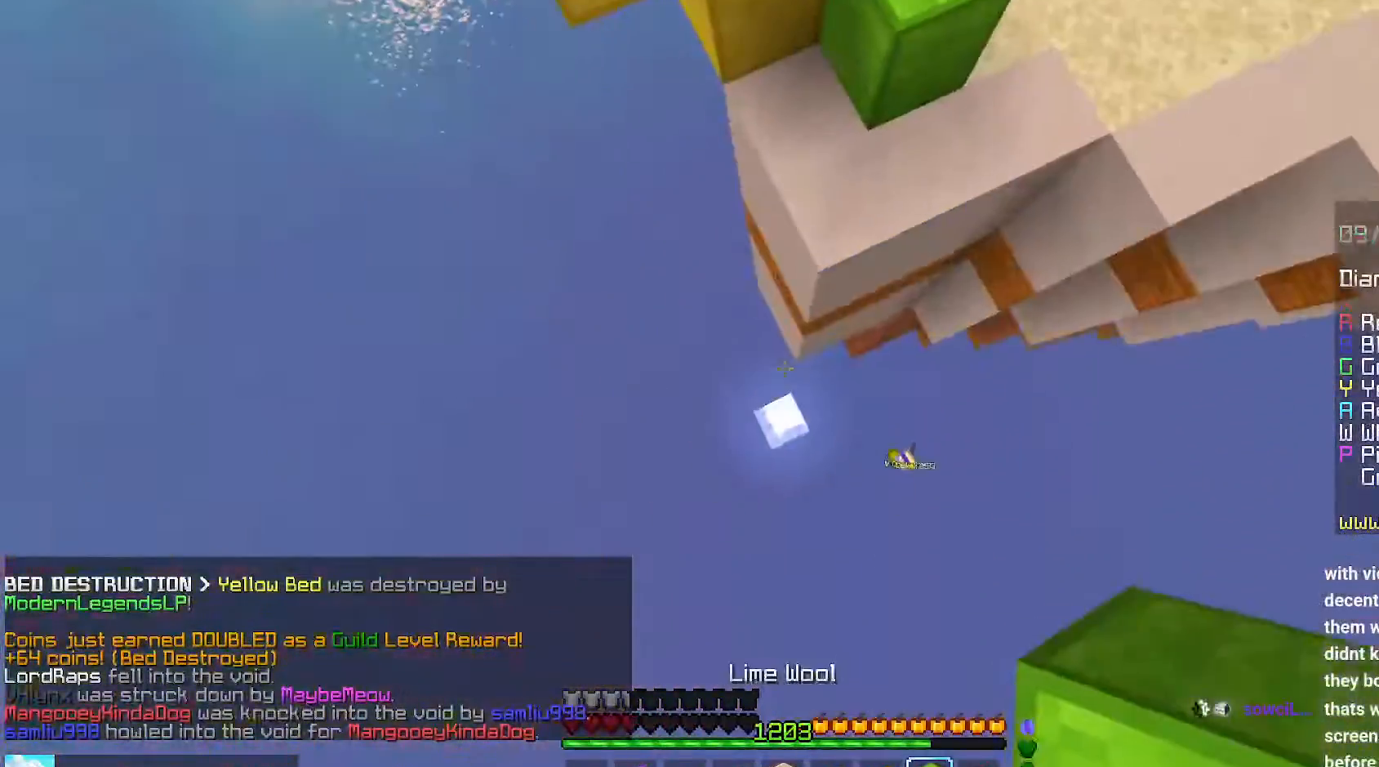
{"keys": [], "mouse": [], "events": [[334, "space", "up"], [417, "mouse_right", "up"], [450, "up", "up"]]}